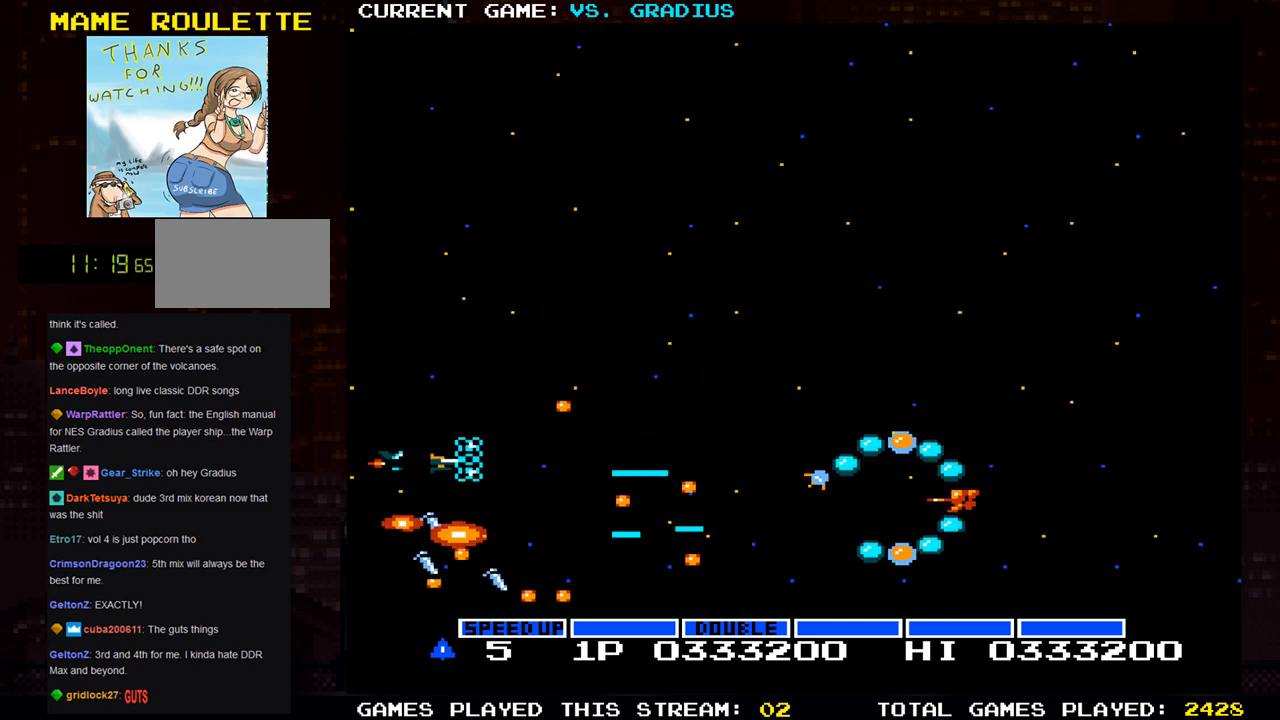
Gameplay with a controller (arcade stick); each line is a JSON object with the inputs held at the frame after it. "events" lists button and stick changes between this image and that frame as [ms after this image, input, new state], when the widget could be followed in between. Not read: L3 R3.
{"buttons": ["SQUARE"], "left_stick": "left", "events": [[100, "left_stick", "up"], [217, "left_stick", "center"], [350, "left_stick", "down"], [450, "left_stick", "left"]]}
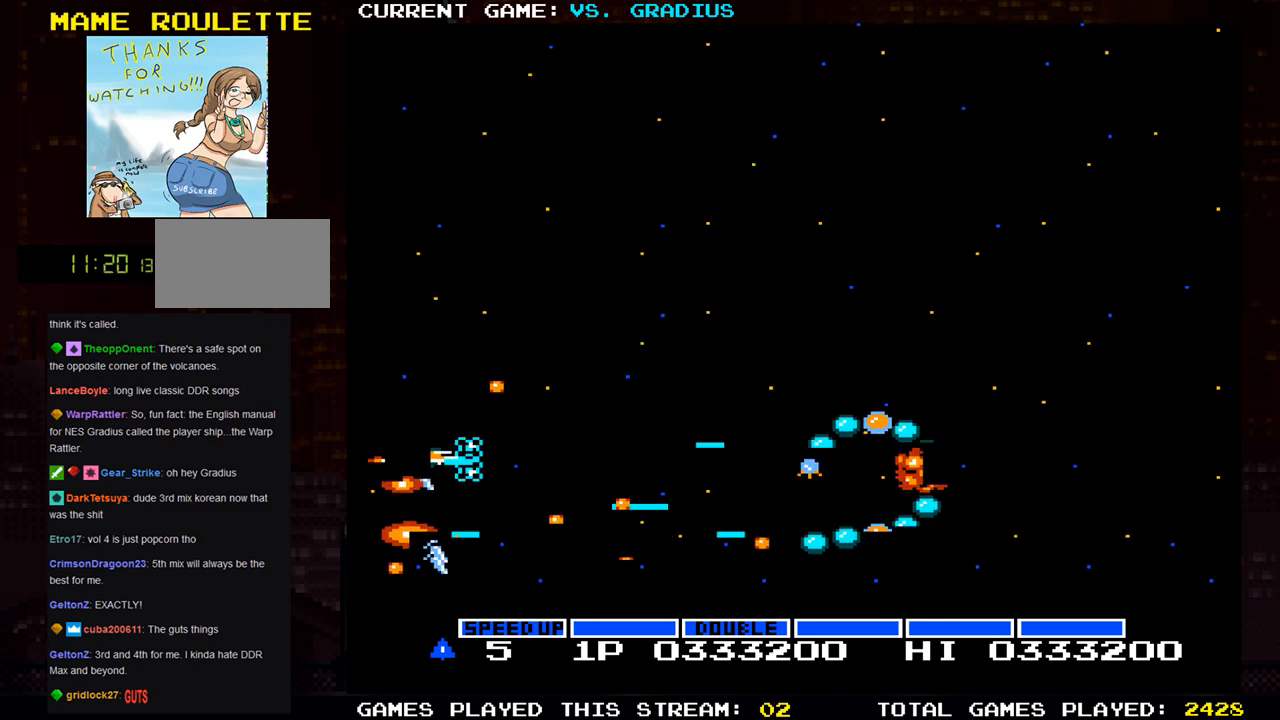
{"buttons": ["SQUARE"], "left_stick": "right", "events": [[100, "left_stick", "down"], [200, "left_stick", "center"], [367, "left_stick", "right"]]}
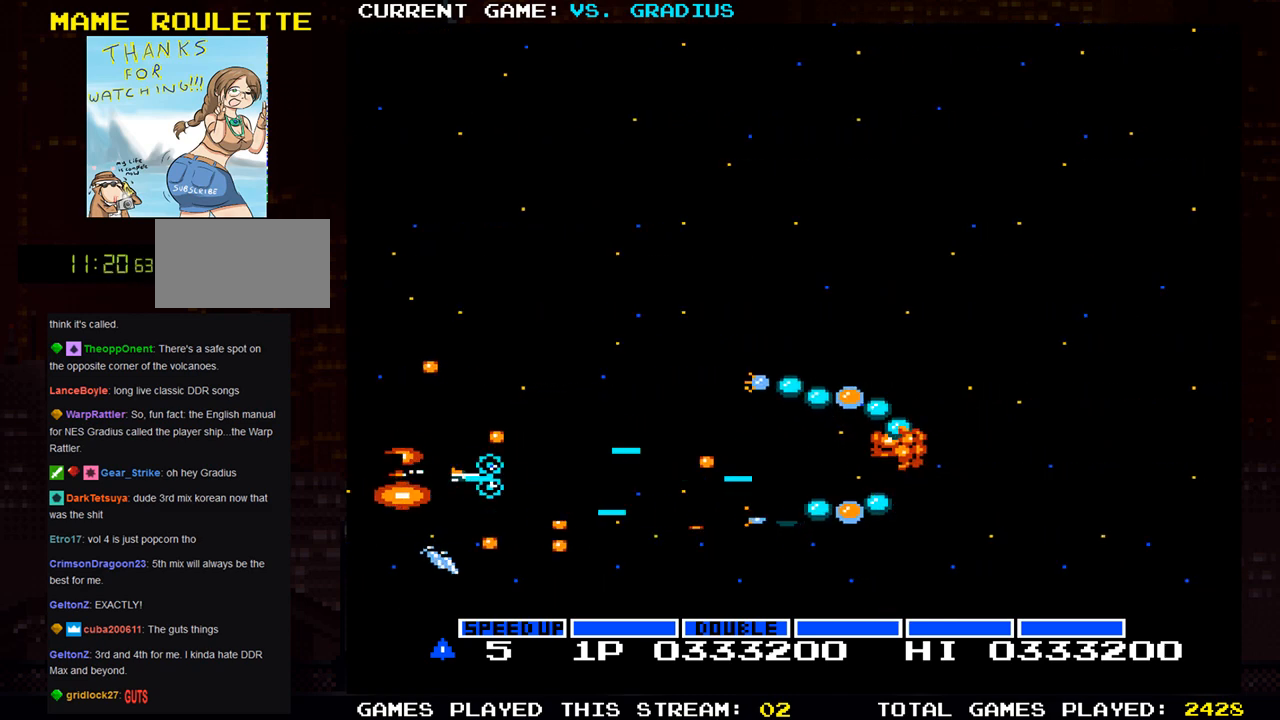
{"buttons": ["SQUARE"], "left_stick": "left", "events": [[117, "left_stick", "up-right"], [317, "left_stick", "up"], [467, "left_stick", "left"]]}
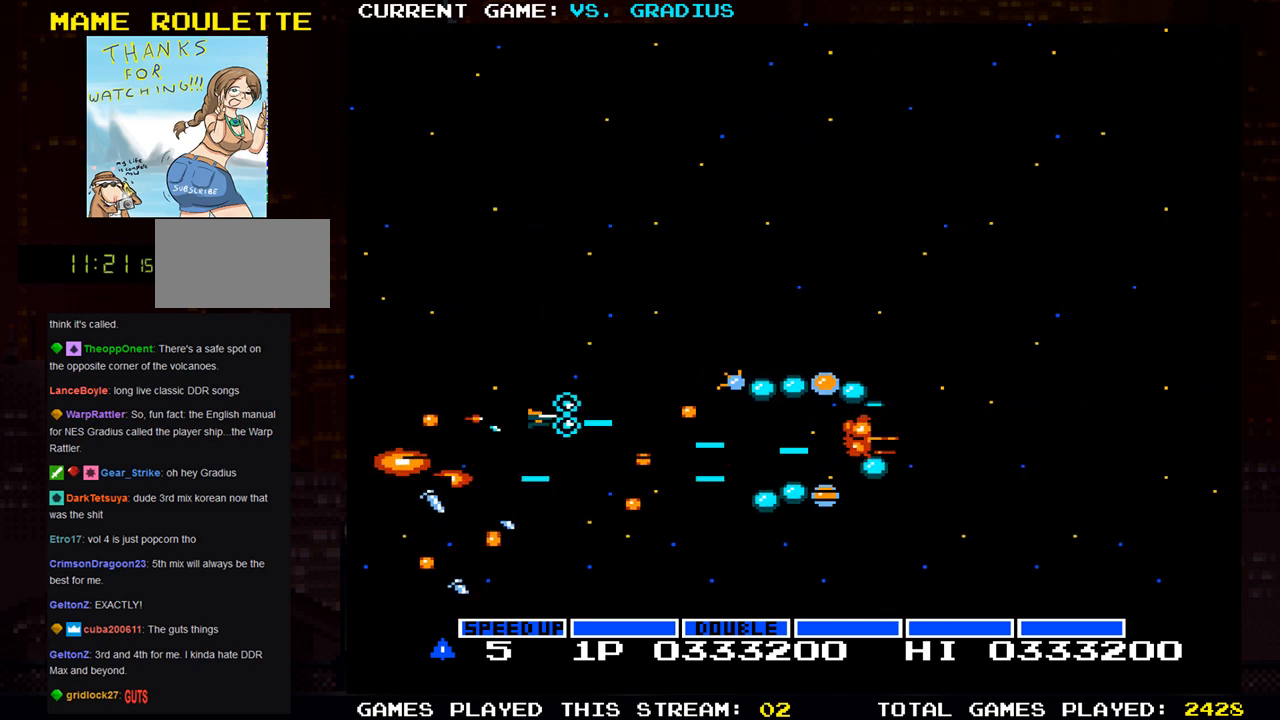
{"buttons": ["SQUARE"], "left_stick": "left", "events": [[67, "left_stick", "center"], [200, "left_stick", "up"], [250, "left_stick", "left"], [317, "left_stick", "down-left"], [417, "left_stick", "left"]]}
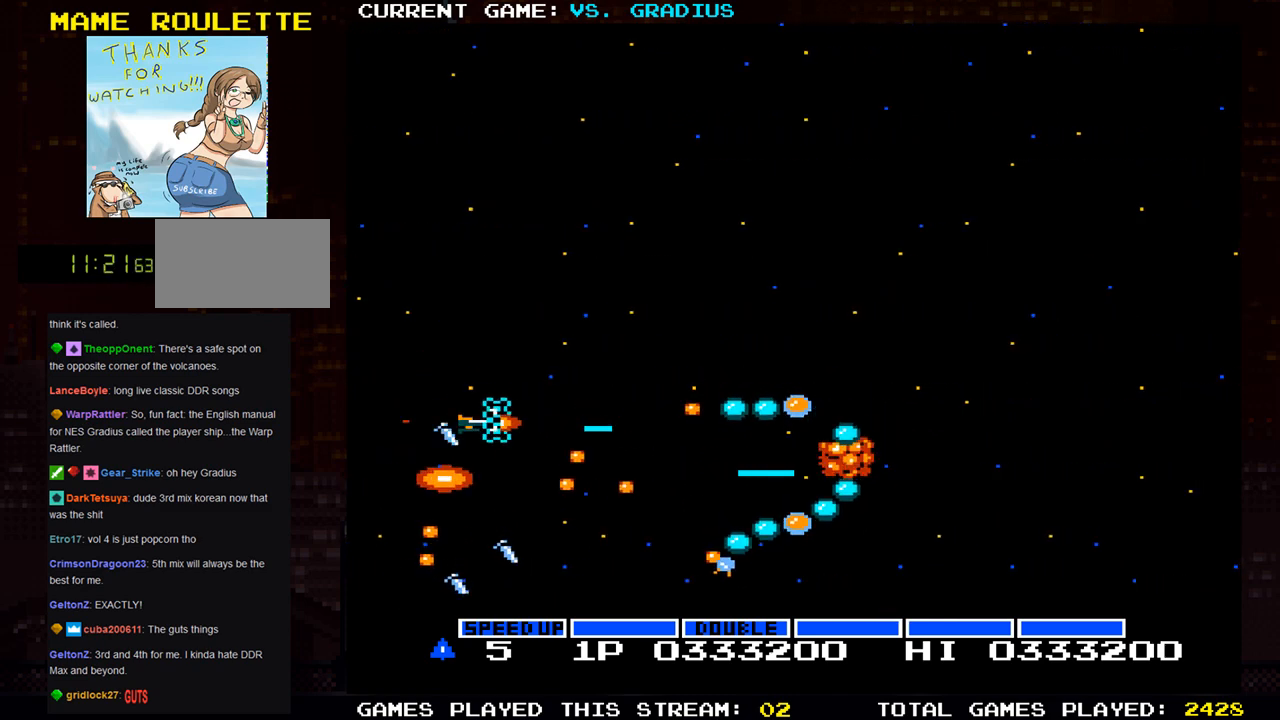
{"buttons": ["SQUARE"], "left_stick": "center", "events": [[67, "left_stick", "center"], [300, "left_stick", "up"], [400, "left_stick", "center"]]}
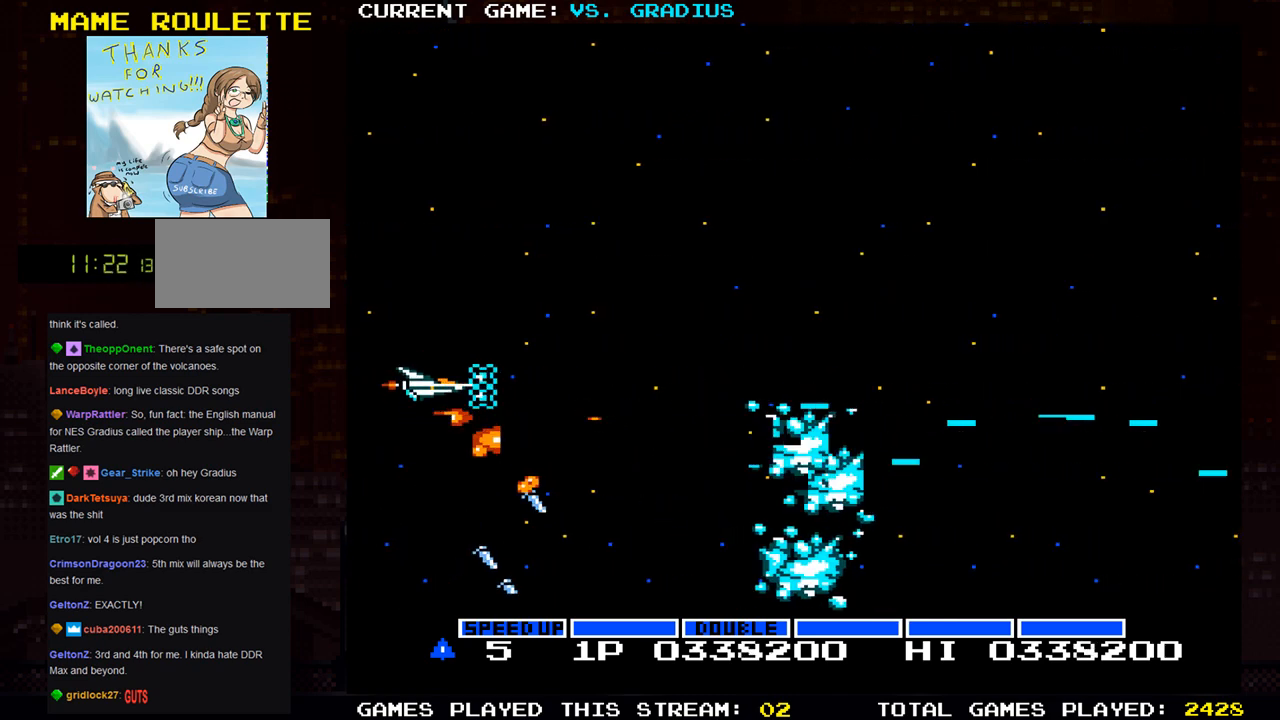
{"buttons": ["SQUARE"], "left_stick": "up-right", "events": [[100, "left_stick", "up"], [300, "left_stick", "up-right"]]}
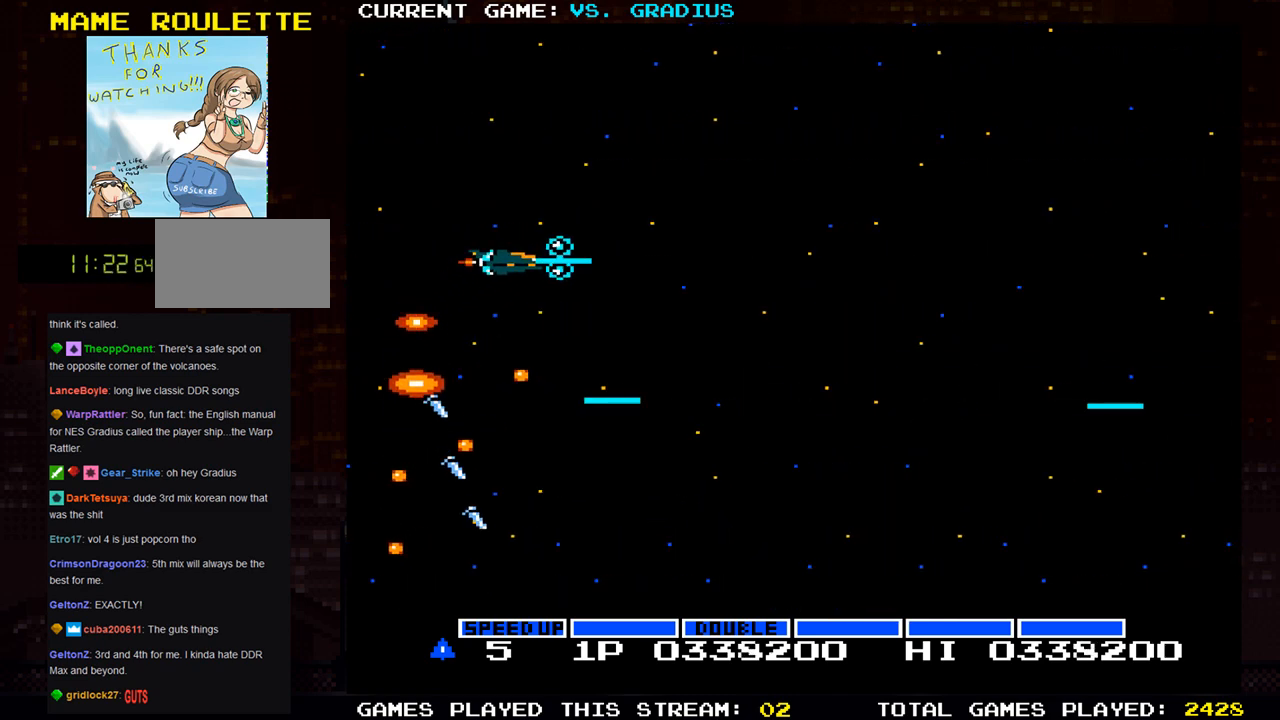
{"buttons": ["SQUARE"], "left_stick": "down-right", "events": [[50, "left_stick", "right"], [450, "left_stick", "down-right"]]}
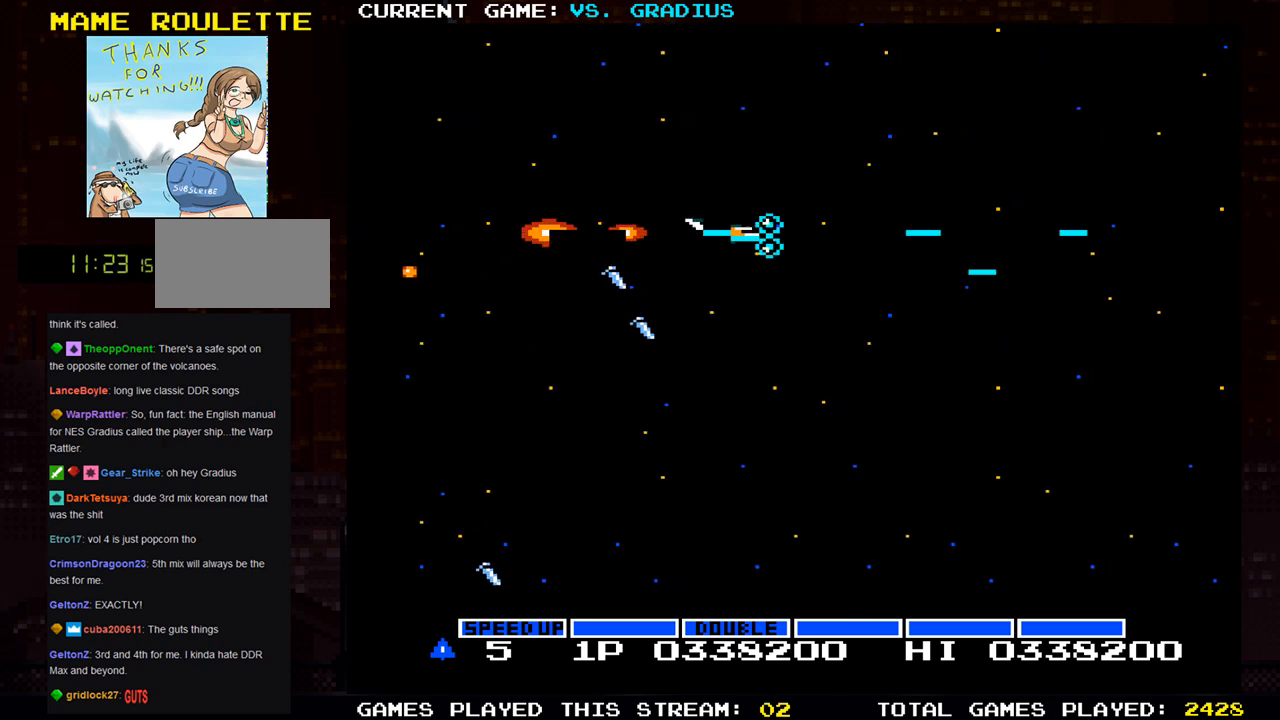
{"buttons": ["SQUARE"], "left_stick": "center", "events": [[150, "left_stick", "center"], [217, "left_stick", "left"], [350, "left_stick", "center"]]}
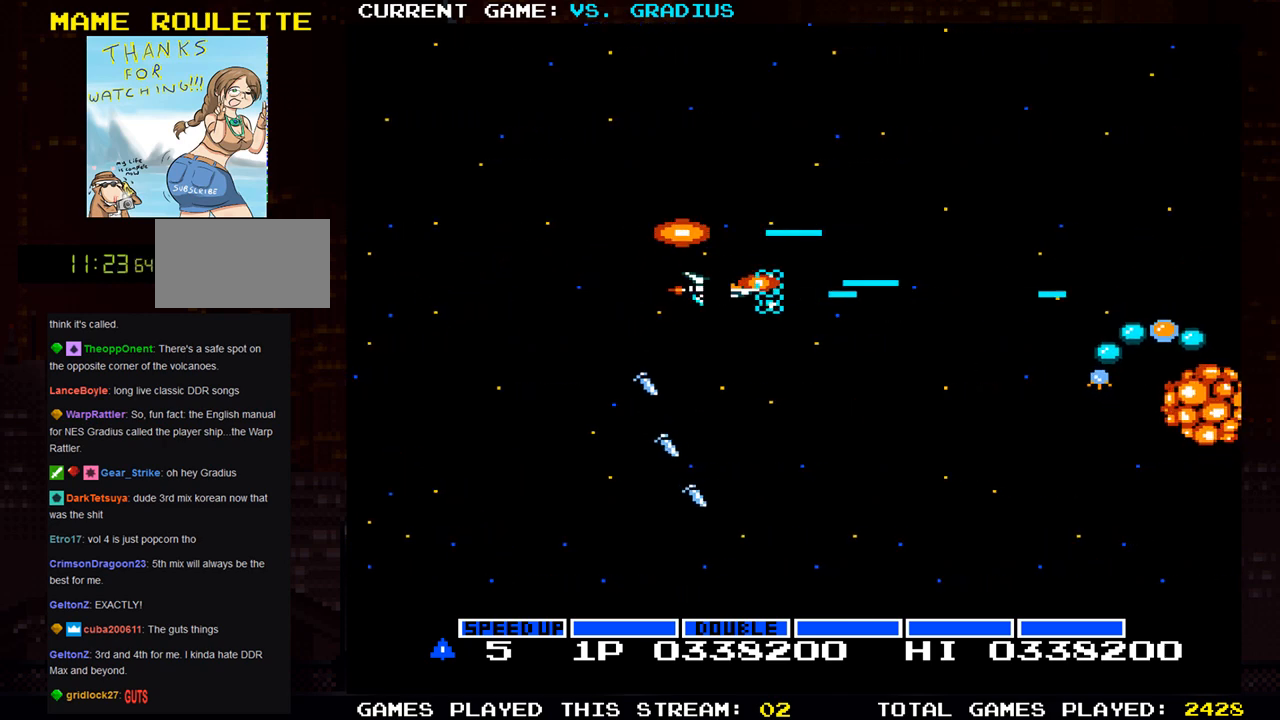
{"buttons": ["SQUARE"], "left_stick": "left", "events": [[83, "left_stick", "down-right"], [450, "left_stick", "left"]]}
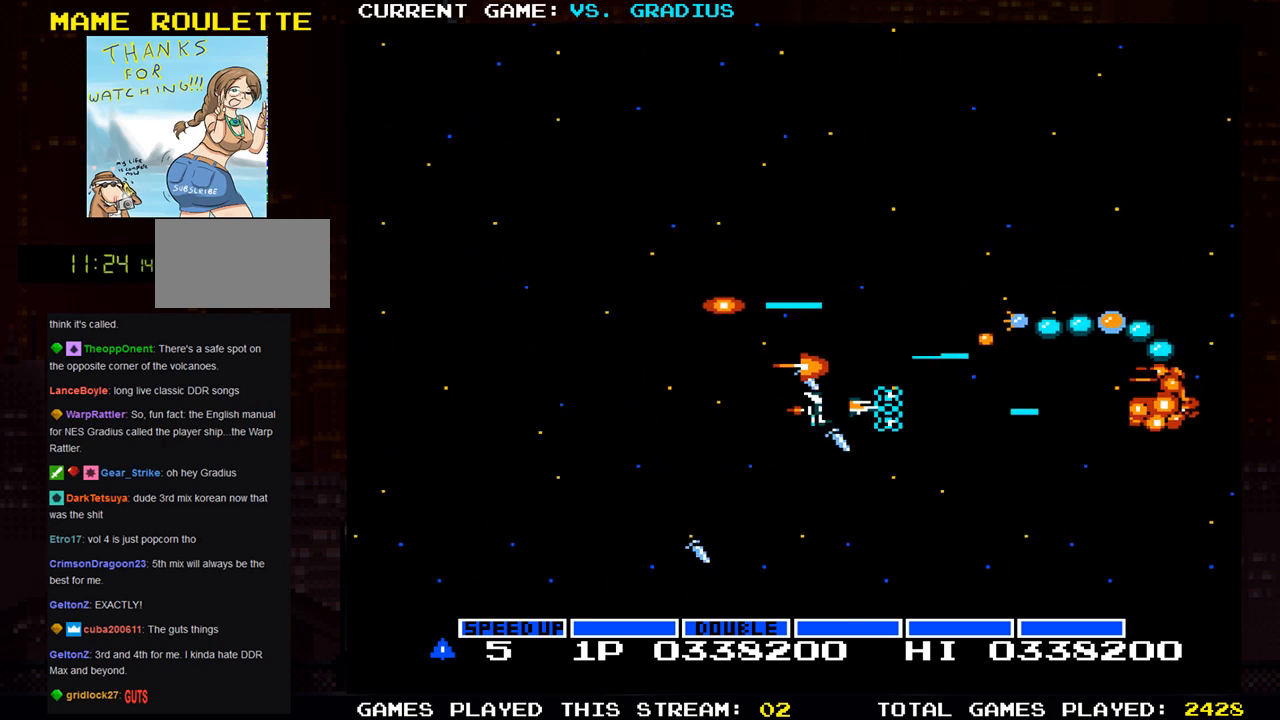
{"buttons": ["SQUARE"], "left_stick": "down", "events": [[150, "left_stick", "down"], [267, "left_stick", "center"], [417, "left_stick", "down"]]}
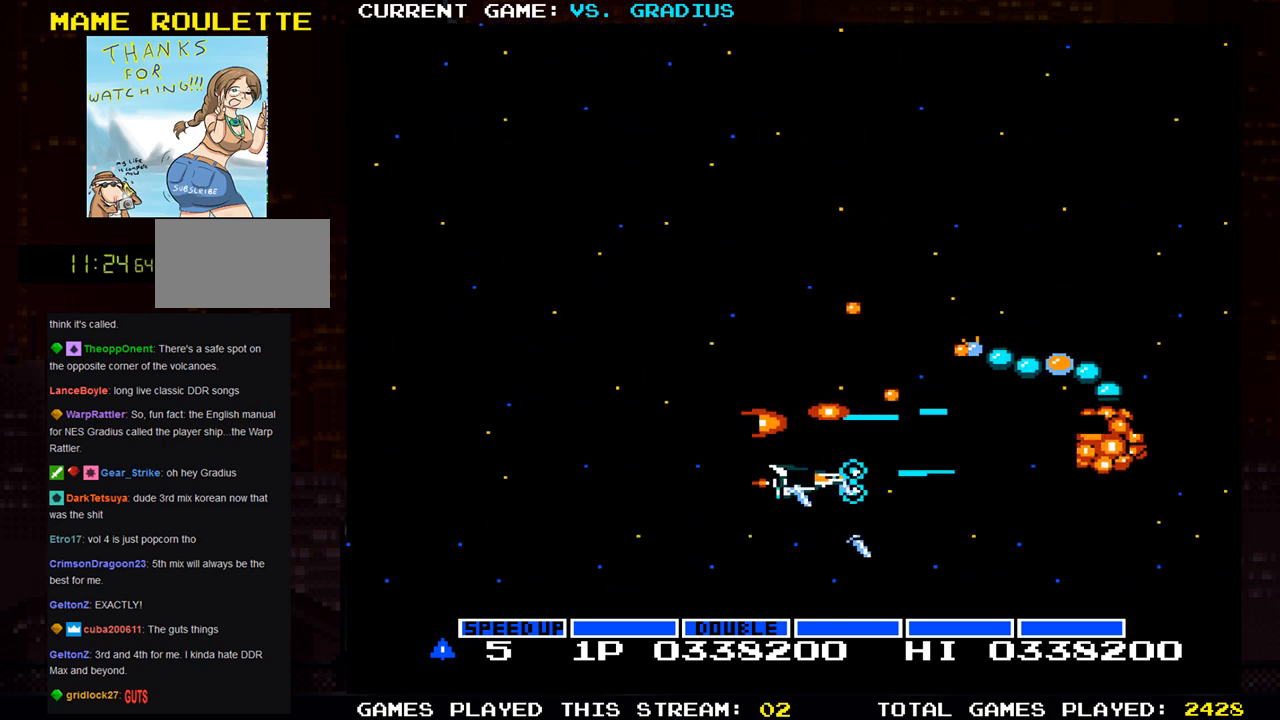
{"buttons": ["SQUARE"], "left_stick": "left", "events": [[83, "left_stick", "left"]]}
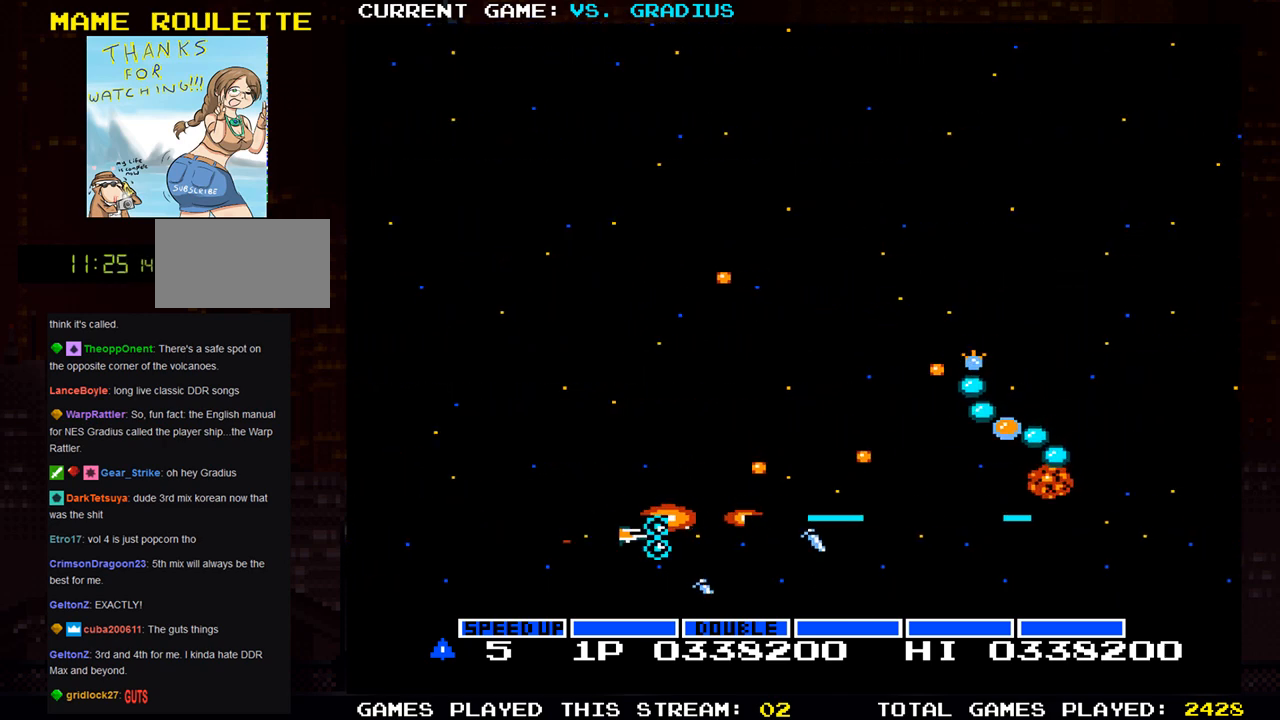
{"buttons": ["SQUARE"], "left_stick": "center", "events": [[400, "left_stick", "center"]]}
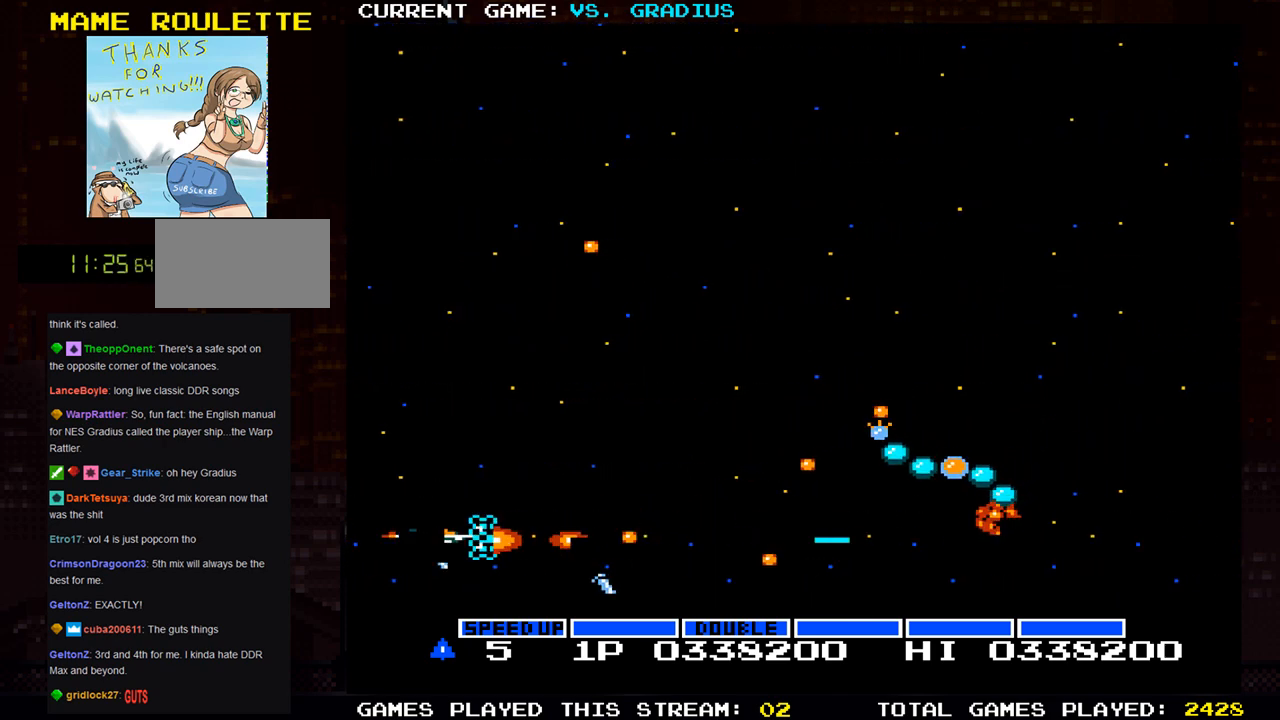
{"buttons": ["SQUARE"], "left_stick": "center", "events": []}
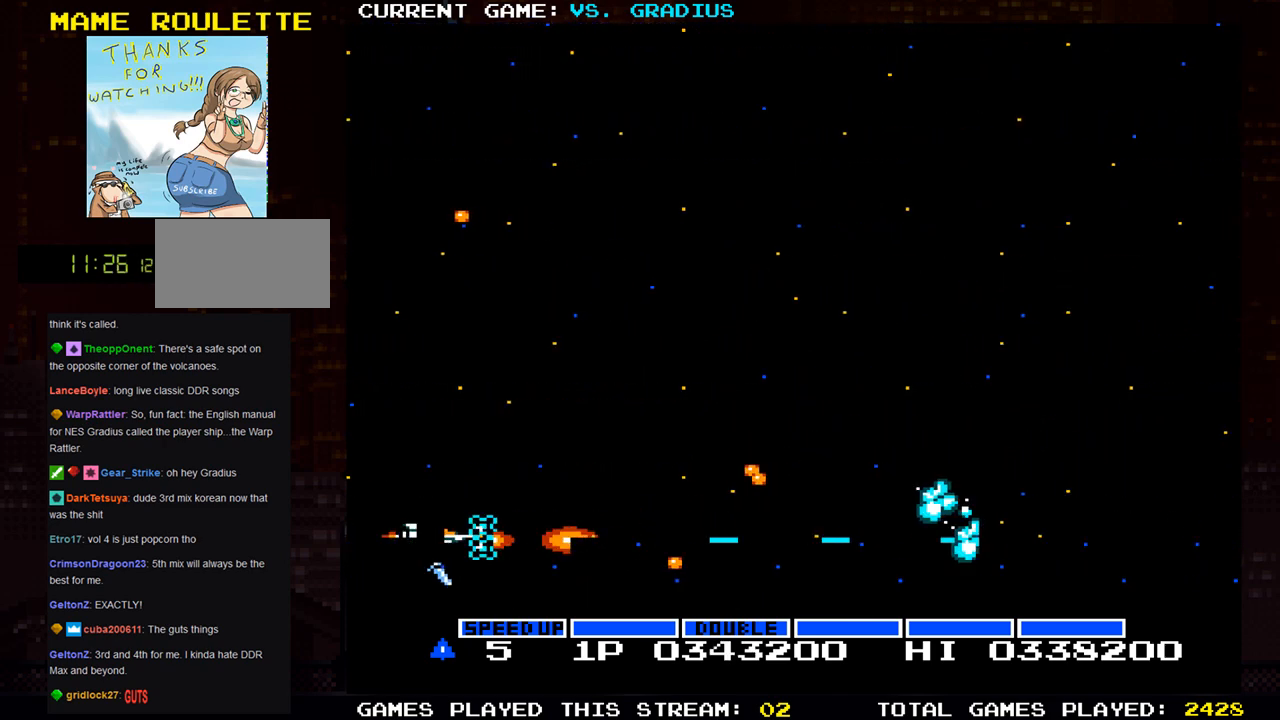
{"buttons": ["SQUARE"], "left_stick": "up-right", "events": [[33, "left_stick", "up"], [333, "left_stick", "up-right"]]}
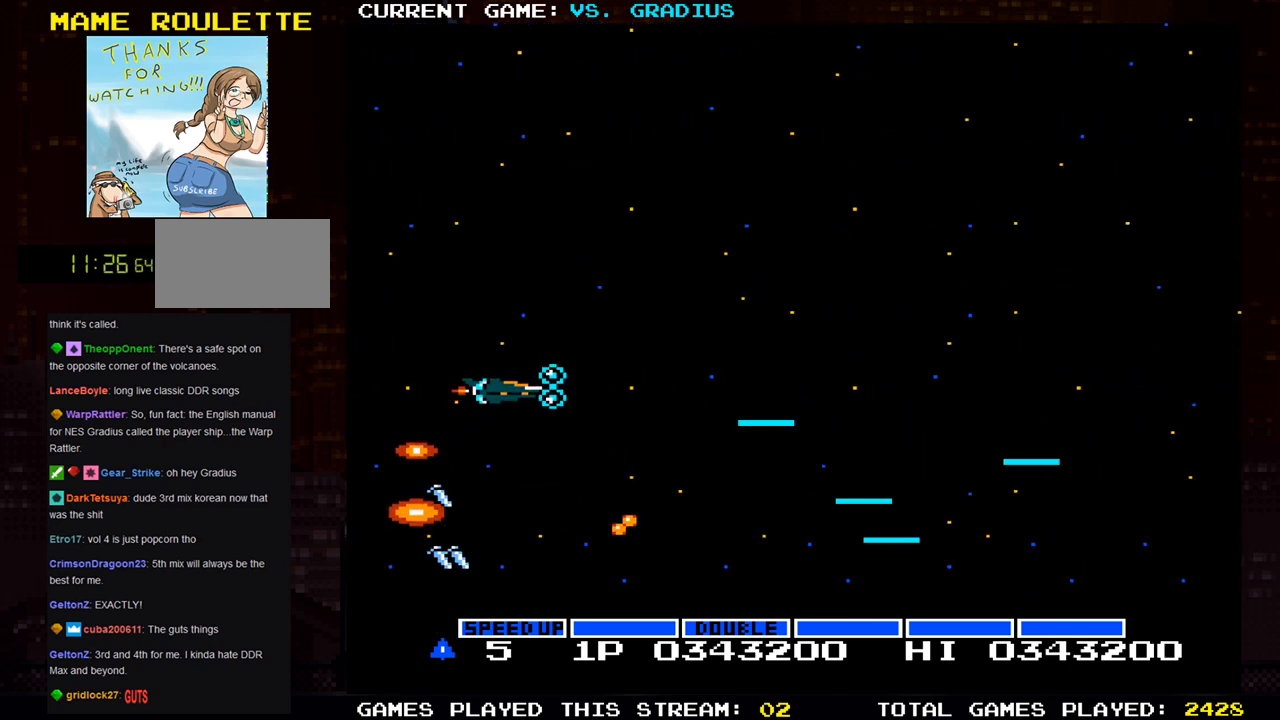
{"buttons": ["SQUARE"], "left_stick": "right", "events": [[467, "left_stick", "right"]]}
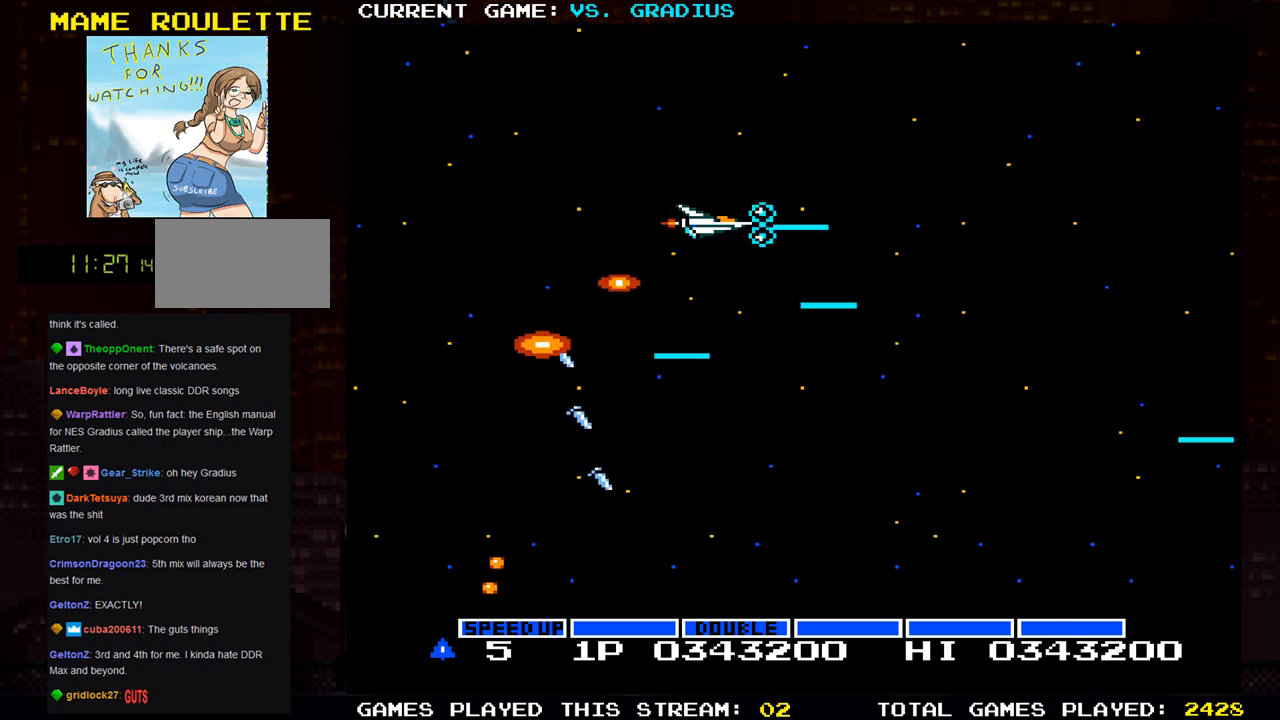
{"buttons": ["SQUARE"], "left_stick": "left", "events": [[67, "left_stick", "down-right"], [267, "left_stick", "down"], [383, "left_stick", "left"]]}
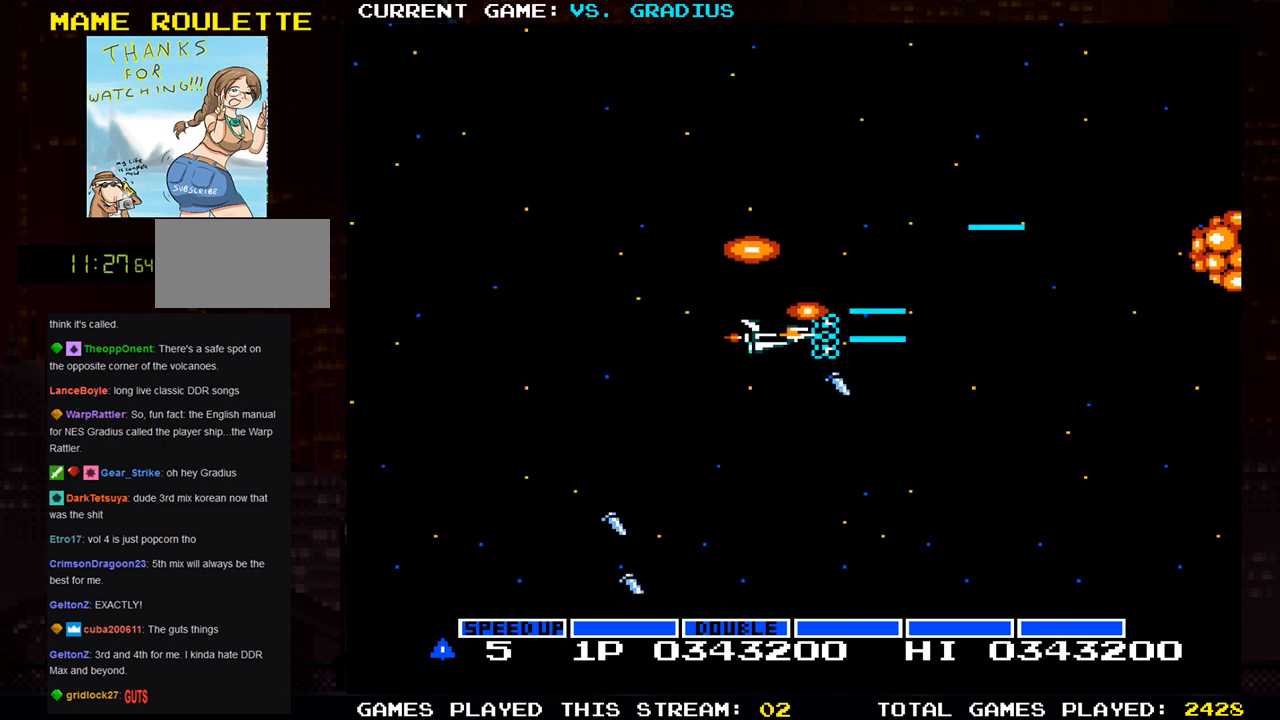
{"buttons": ["SQUARE"], "left_stick": "up", "events": [[33, "left_stick", "center"], [100, "left_stick", "right"], [317, "left_stick", "up-left"], [450, "left_stick", "up"]]}
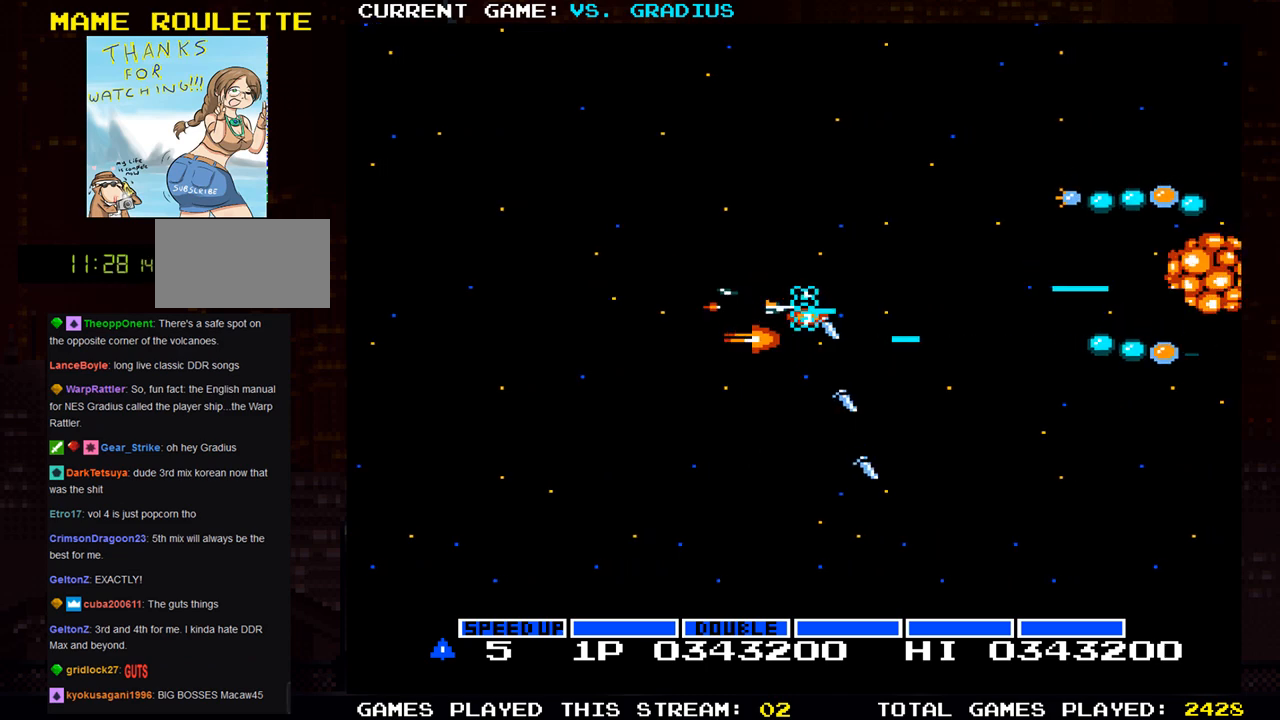
{"buttons": ["SQUARE"], "left_stick": "left", "events": [[67, "left_stick", "right"], [383, "left_stick", "down"], [483, "left_stick", "left"]]}
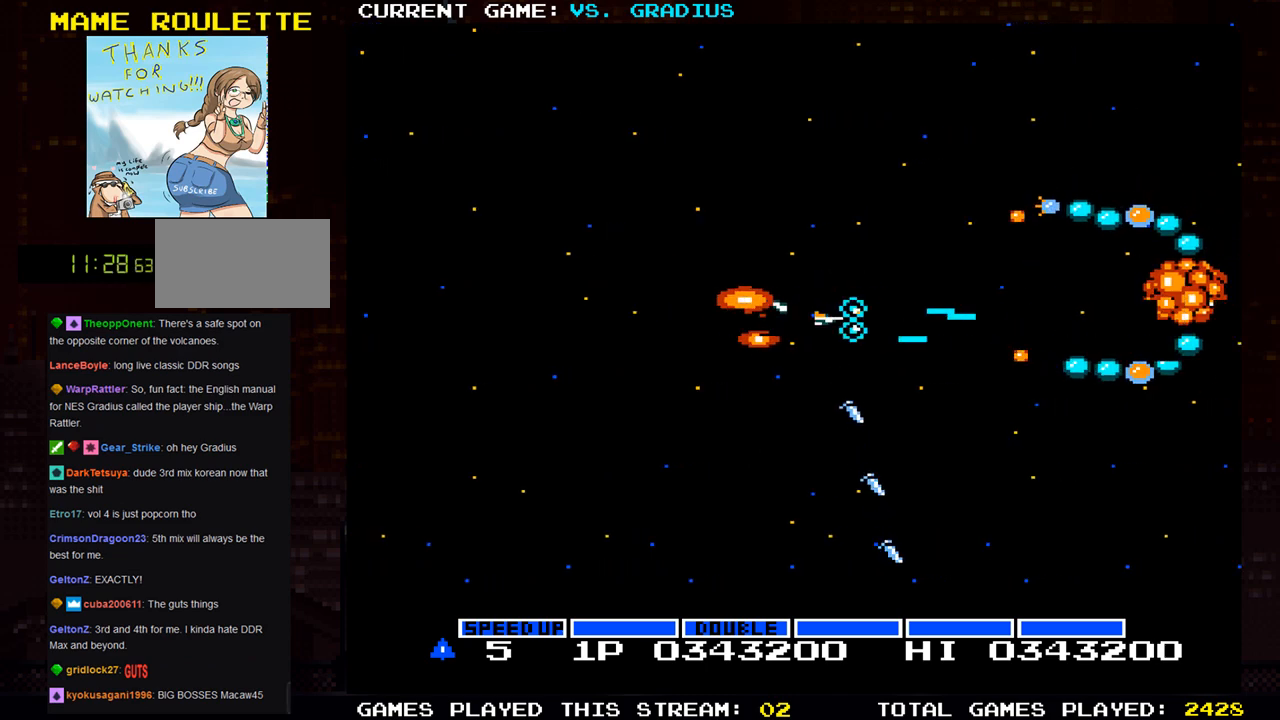
{"buttons": ["SQUARE"], "left_stick": "center", "events": [[133, "left_stick", "center"], [217, "left_stick", "down-right"], [350, "left_stick", "left"], [450, "left_stick", "center"]]}
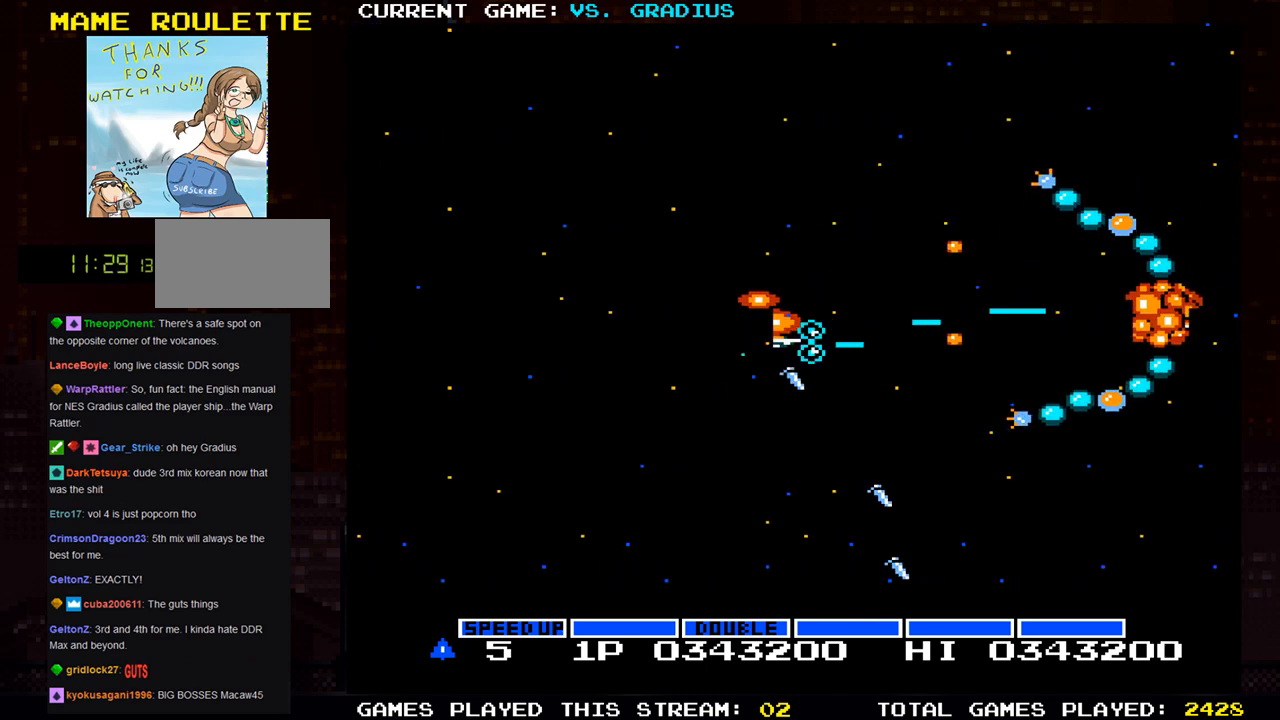
{"buttons": ["SQUARE"], "left_stick": "center", "events": [[83, "left_stick", "down-left"], [183, "left_stick", "center"], [250, "left_stick", "down"], [350, "left_stick", "left"], [450, "left_stick", "center"]]}
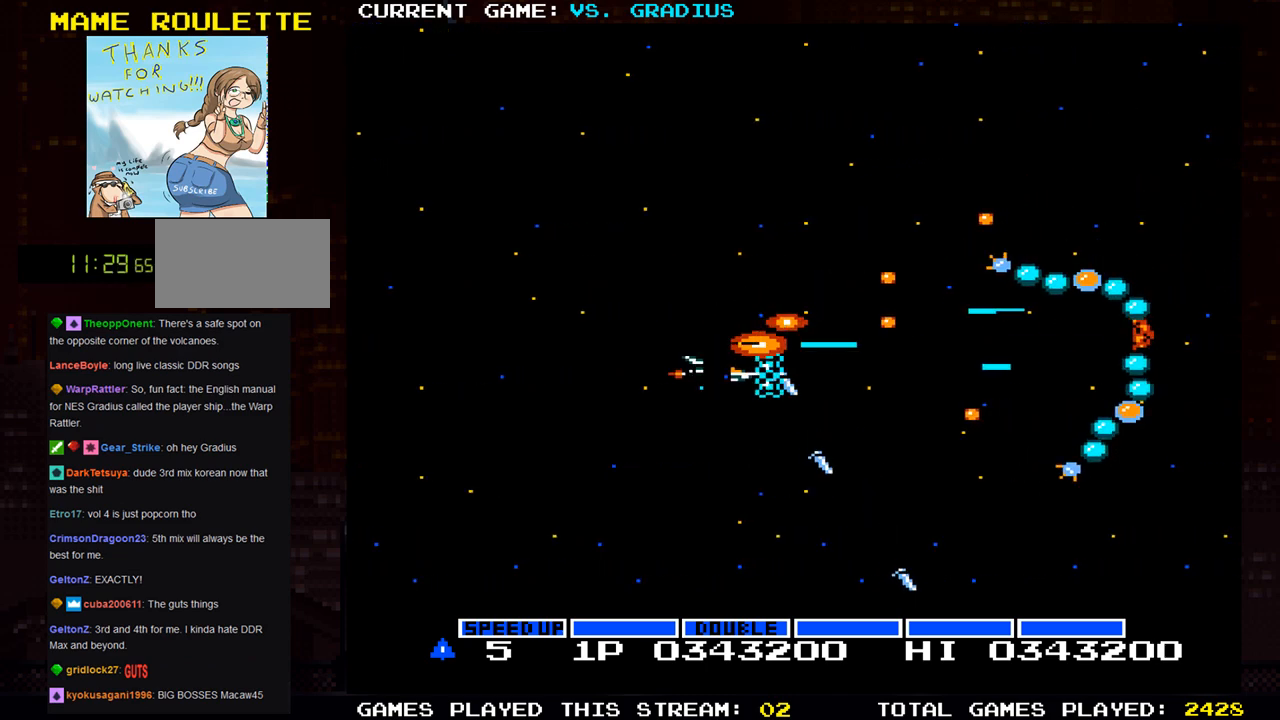
{"buttons": ["SQUARE"], "left_stick": "left", "events": [[17, "left_stick", "down"], [133, "left_stick", "left"], [250, "left_stick", "center"], [317, "left_stick", "down"], [417, "left_stick", "left"]]}
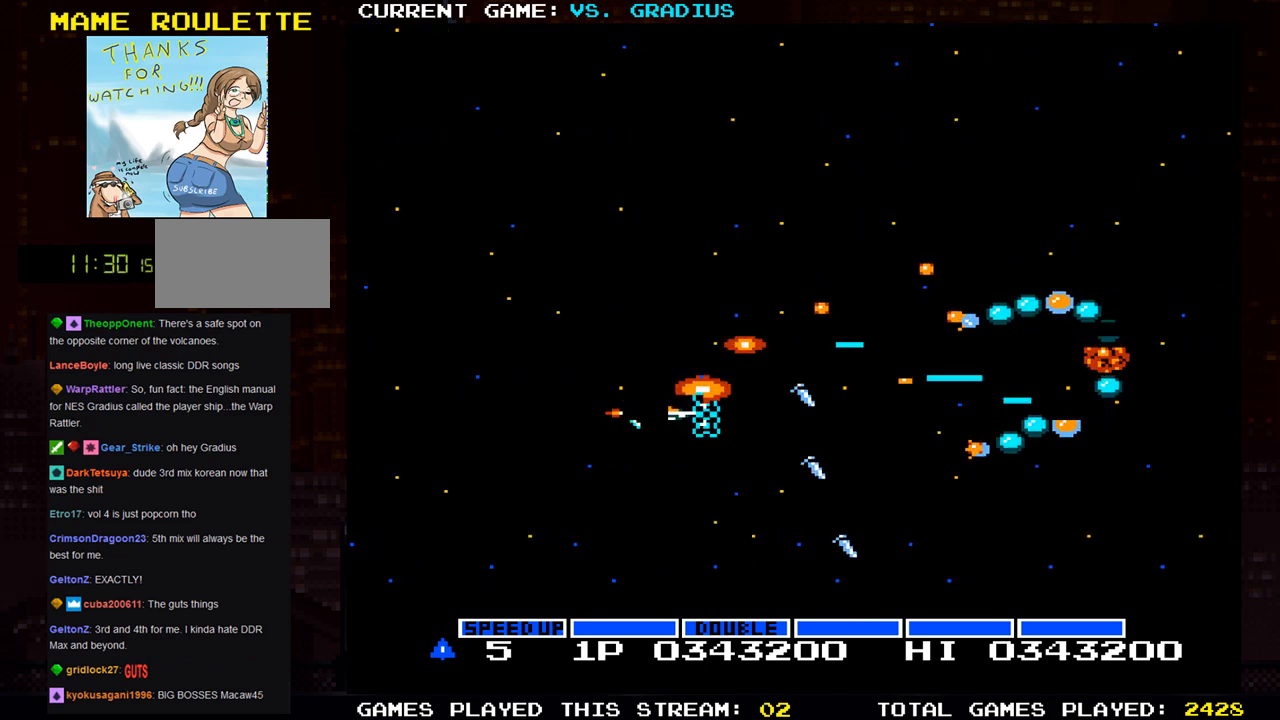
{"buttons": ["SQUARE"], "left_stick": "center", "events": [[67, "left_stick", "center"], [167, "left_stick", "left"], [300, "left_stick", "center"], [383, "left_stick", "left"], [500, "left_stick", "center"]]}
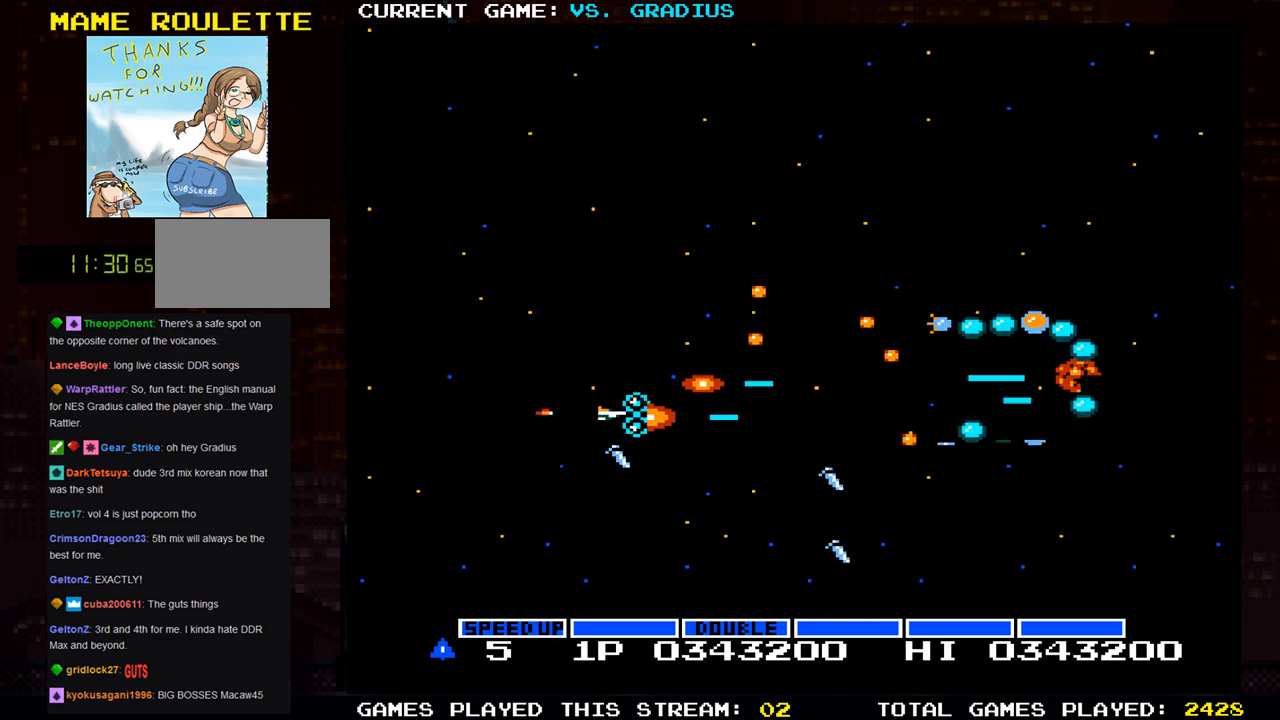
{"buttons": ["SQUARE"], "left_stick": "left", "events": [[83, "left_stick", "left"], [183, "left_stick", "center"], [283, "left_stick", "left"], [367, "left_stick", "center"], [467, "left_stick", "left"]]}
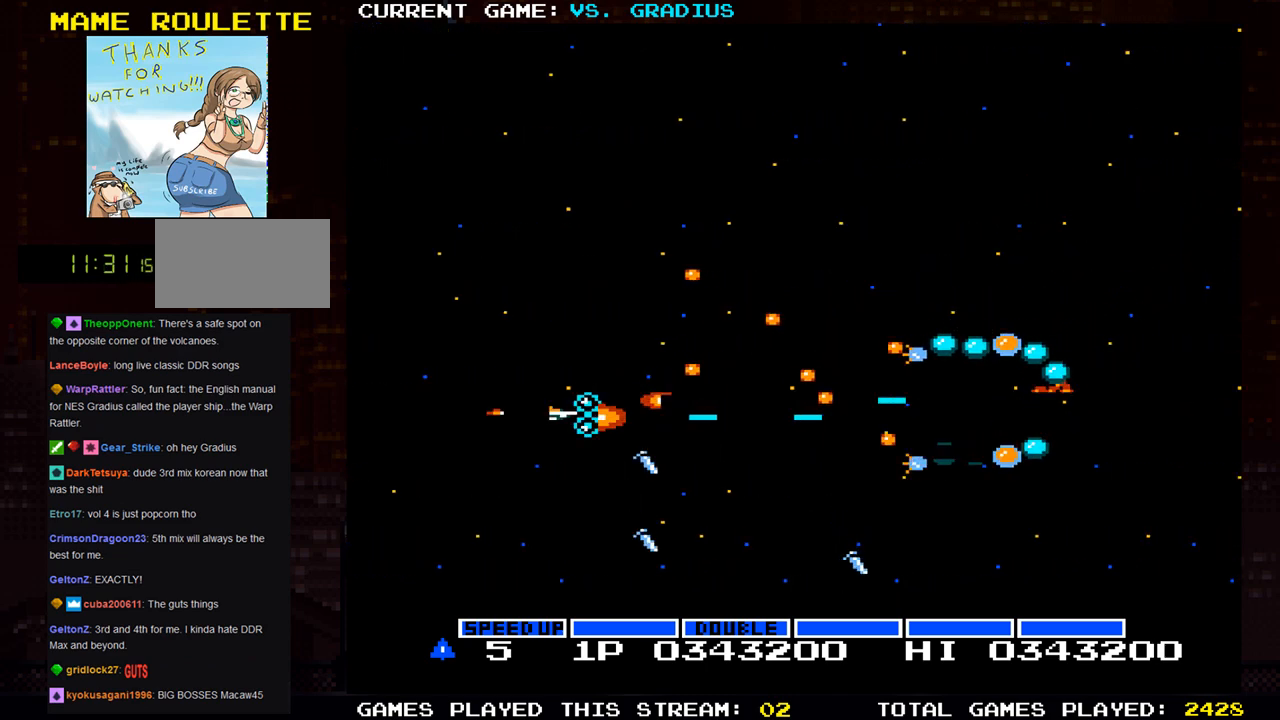
{"buttons": ["SQUARE"], "left_stick": "left", "events": [[50, "left_stick", "center"], [133, "left_stick", "left"], [217, "left_stick", "center"], [300, "left_stick", "down-left"], [417, "left_stick", "center"], [467, "left_stick", "left"]]}
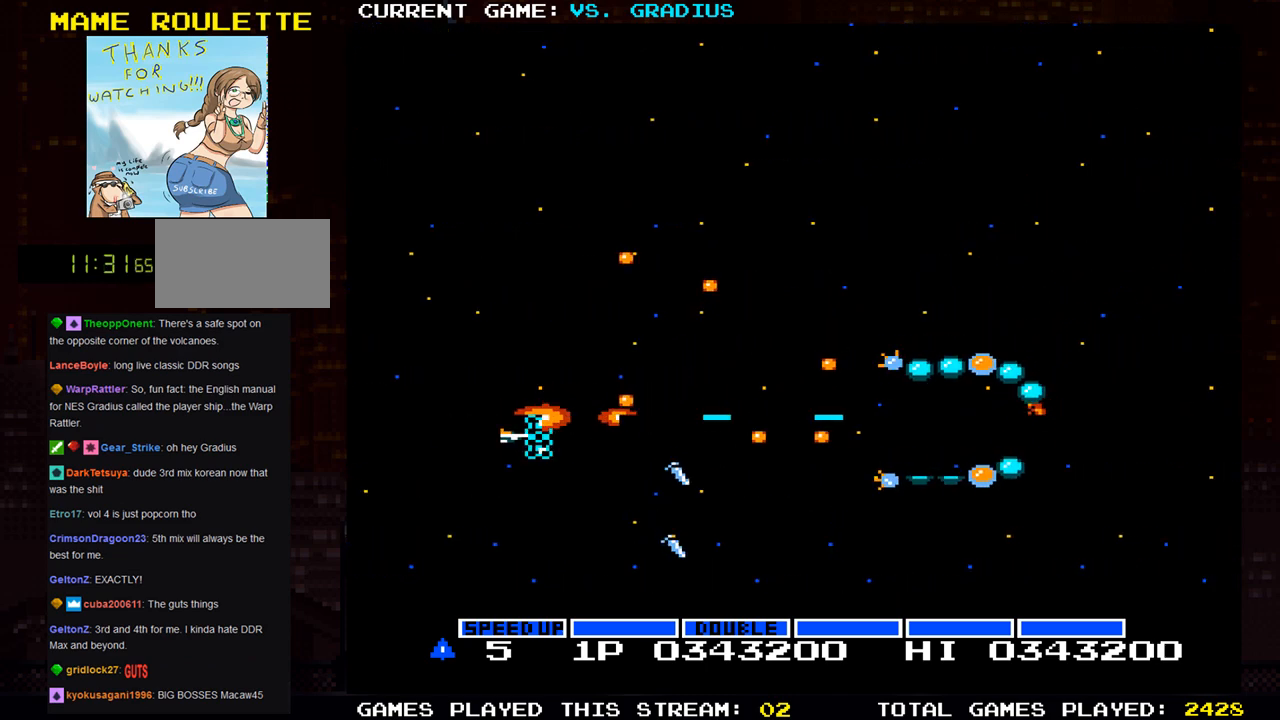
{"buttons": ["SQUARE"], "left_stick": "up", "events": [[67, "left_stick", "down"], [150, "left_stick", "left"], [233, "left_stick", "up-left"], [400, "left_stick", "up"]]}
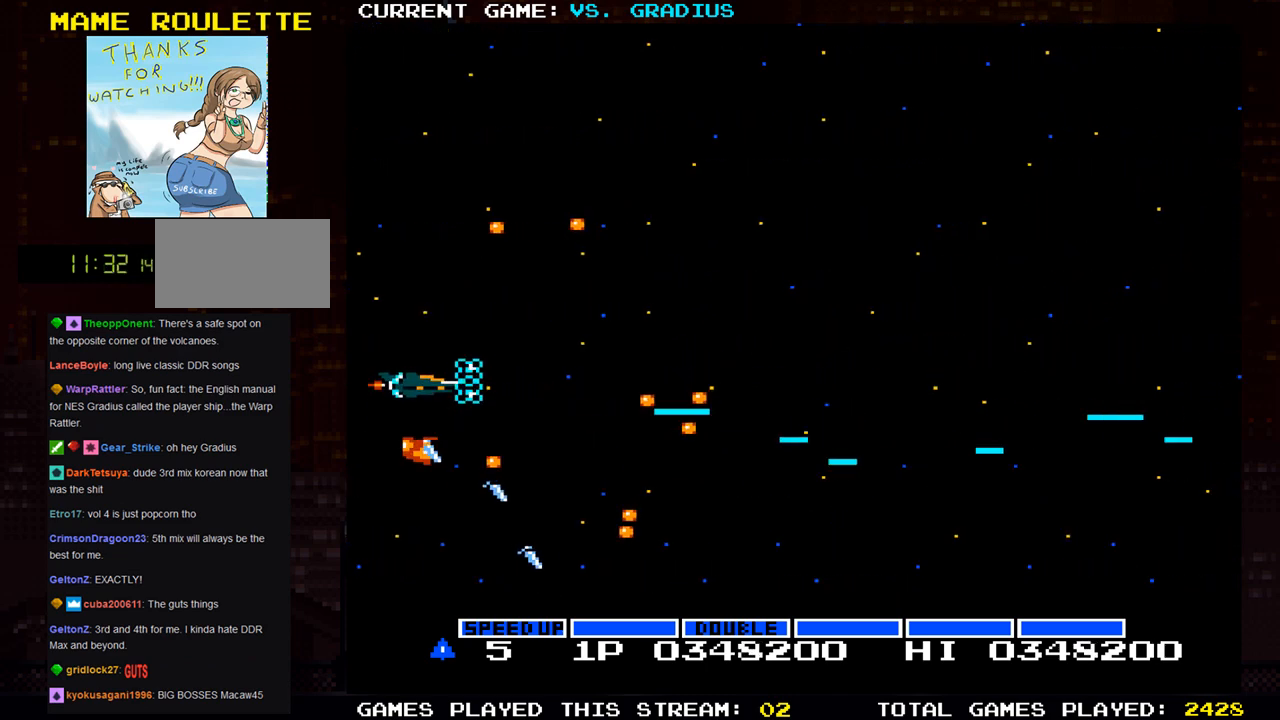
{"buttons": ["SQUARE"], "left_stick": "up-right", "events": [[83, "left_stick", "center"], [217, "left_stick", "right"], [333, "left_stick", "up-right"]]}
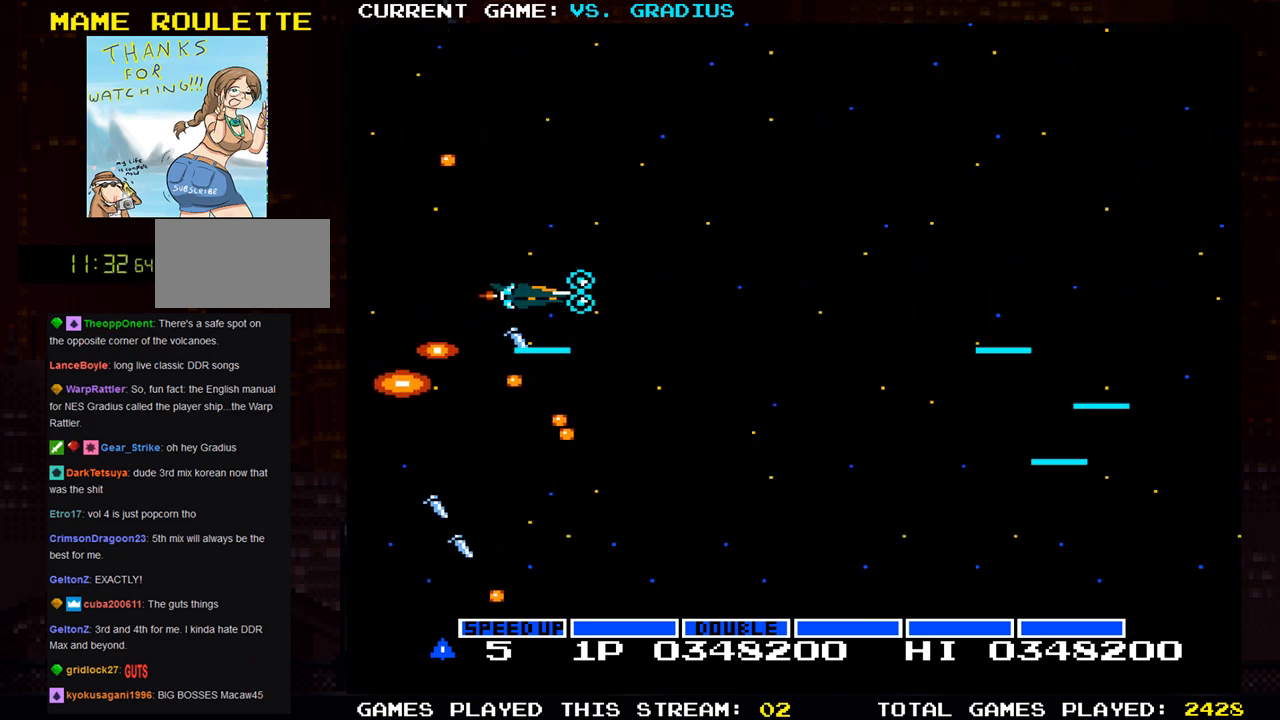
{"buttons": ["SQUARE"], "left_stick": "right", "events": [[33, "left_stick", "right"]]}
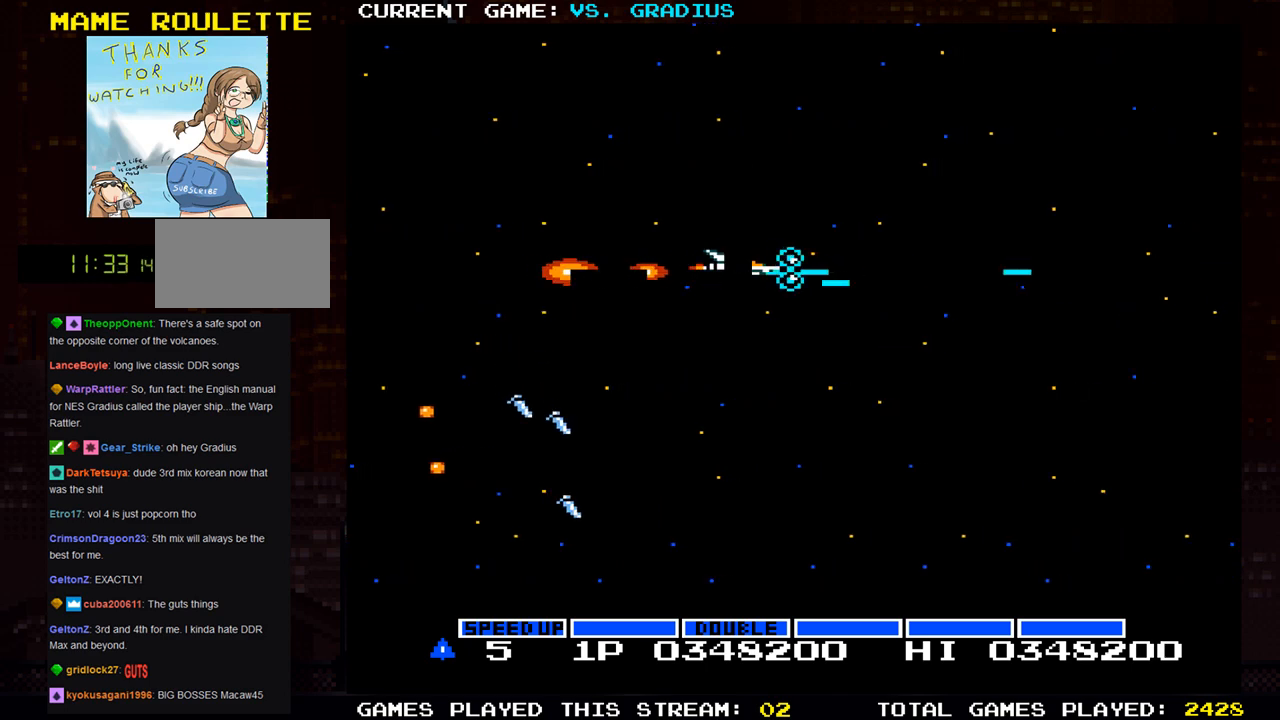
{"buttons": ["SQUARE"], "left_stick": "left", "events": [[233, "left_stick", "down"], [367, "left_stick", "left"]]}
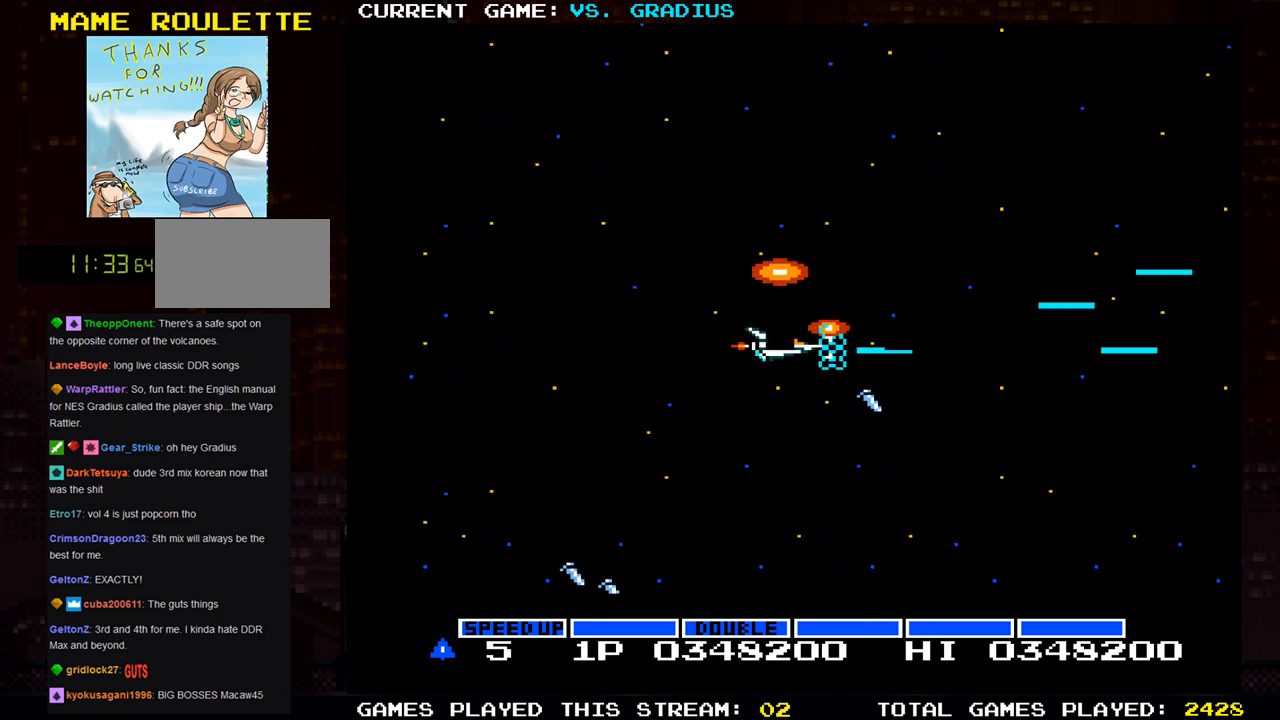
{"buttons": ["SQUARE"], "left_stick": "center", "events": [[83, "left_stick", "center"]]}
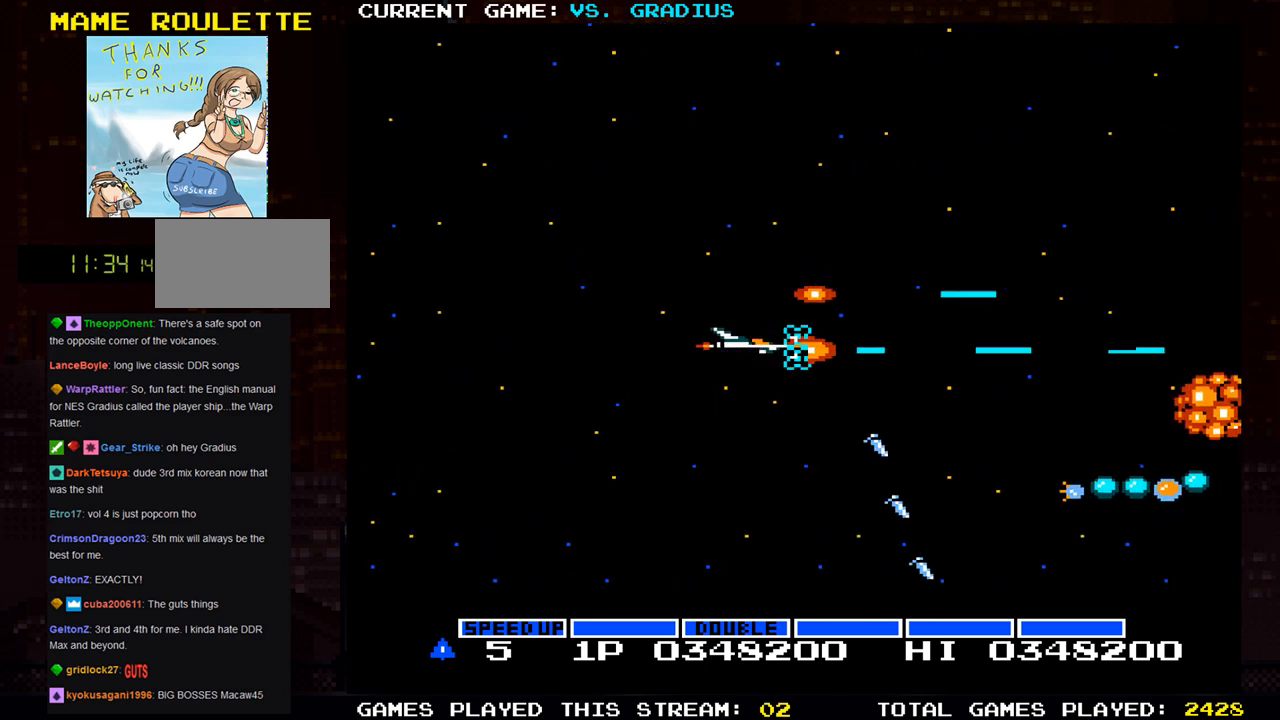
{"buttons": ["SQUARE"], "left_stick": "right", "events": [[133, "left_stick", "down"], [267, "left_stick", "left"], [367, "left_stick", "center"], [433, "left_stick", "right"]]}